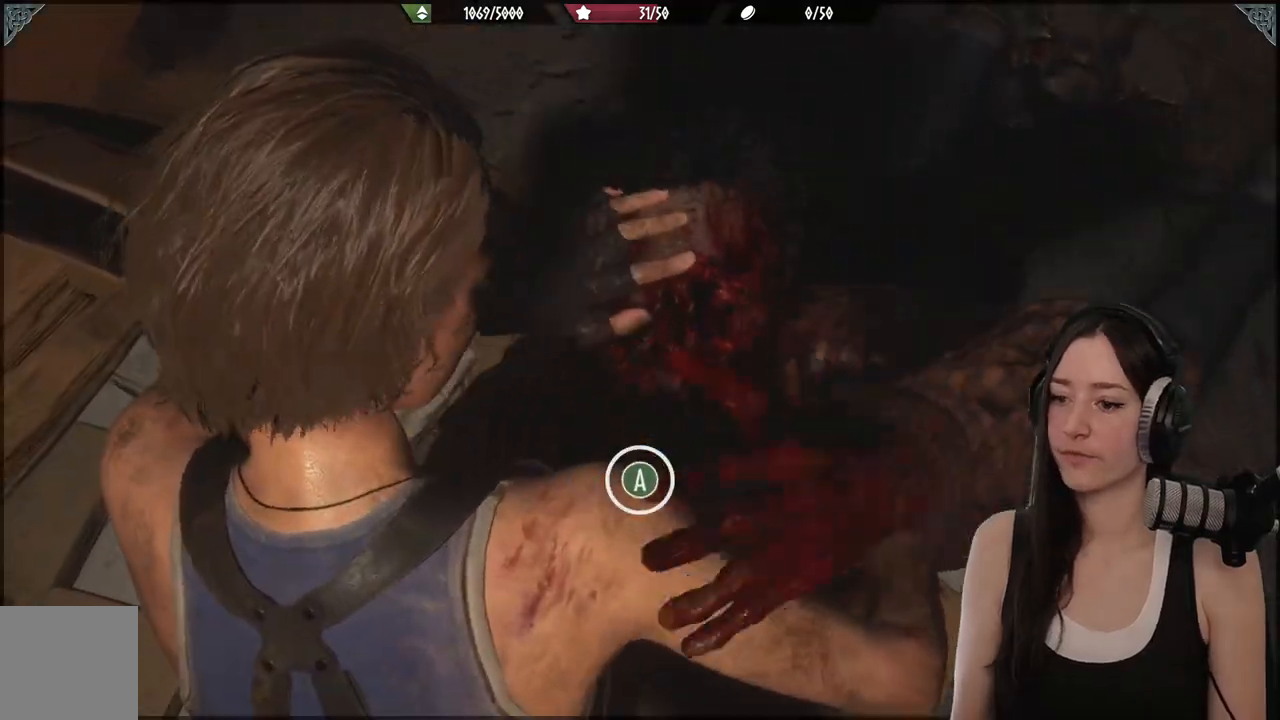
Gameplay with a controller (Xbox layout); each line is a JSON object with the inputs held at the frame after it (dt_ms = milliseconds from this image to that frame). "events" lists button and stick changes between this image and that frame as [ms after this image, input, new state], when the widget could be followed in between.
{"dt_ms": 500, "buttons": [], "left_stick": "center", "right_stick": "center", "events": [[33, "A", "down"], [83, "A", "up"], [267, "A", "down"], [350, "A", "up"], [400, "A", "down"], [500, "A", "up"]]}
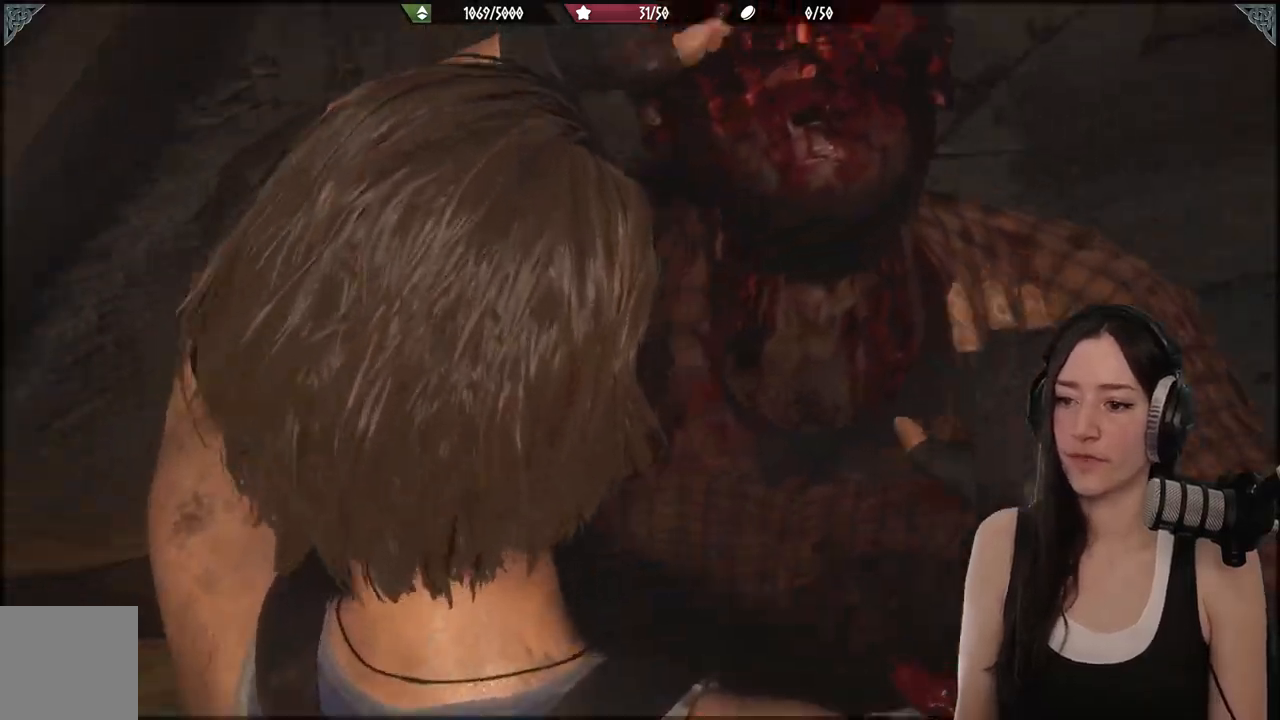
{"dt_ms": 500, "buttons": [], "left_stick": "center", "right_stick": "center", "events": [[67, "A", "down"], [150, "A", "up"], [217, "A", "down"], [317, "A", "up"], [400, "A", "down"], [483, "A", "up"]]}
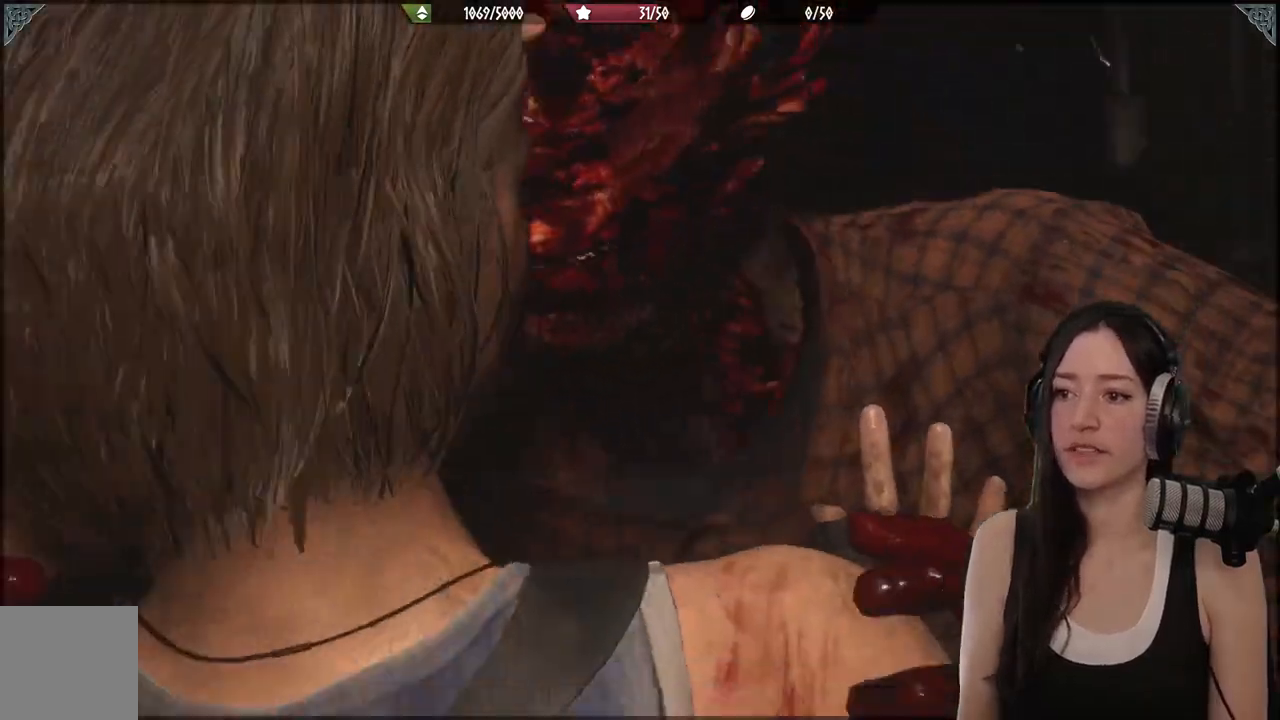
{"dt_ms": 1000, "buttons": ["A"], "left_stick": "center", "right_stick": "center"}
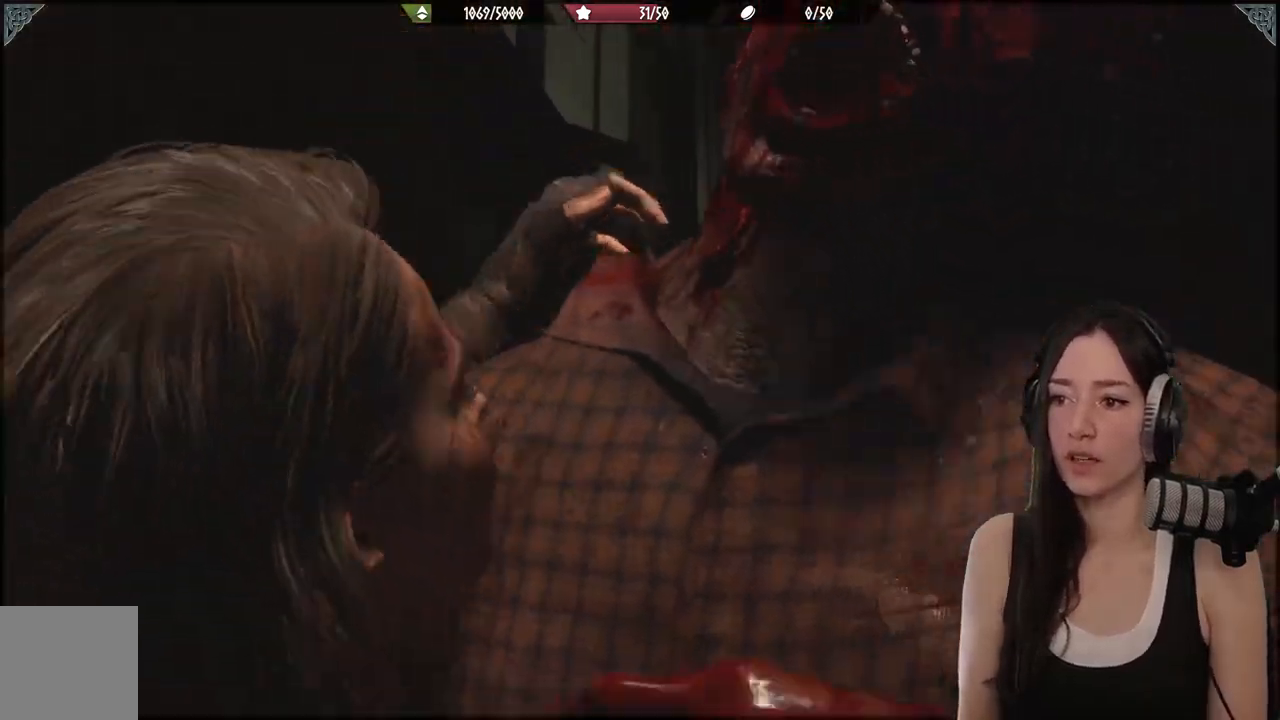
{"dt_ms": 500, "buttons": [], "left_stick": "center", "right_stick": "center", "events": [[17, "A", "up"], [33, "L2", "down"], [117, "A", "down"], [217, "A", "up"], [317, "A", "down"], [350, "L2", "up"], [417, "A", "up"]]}
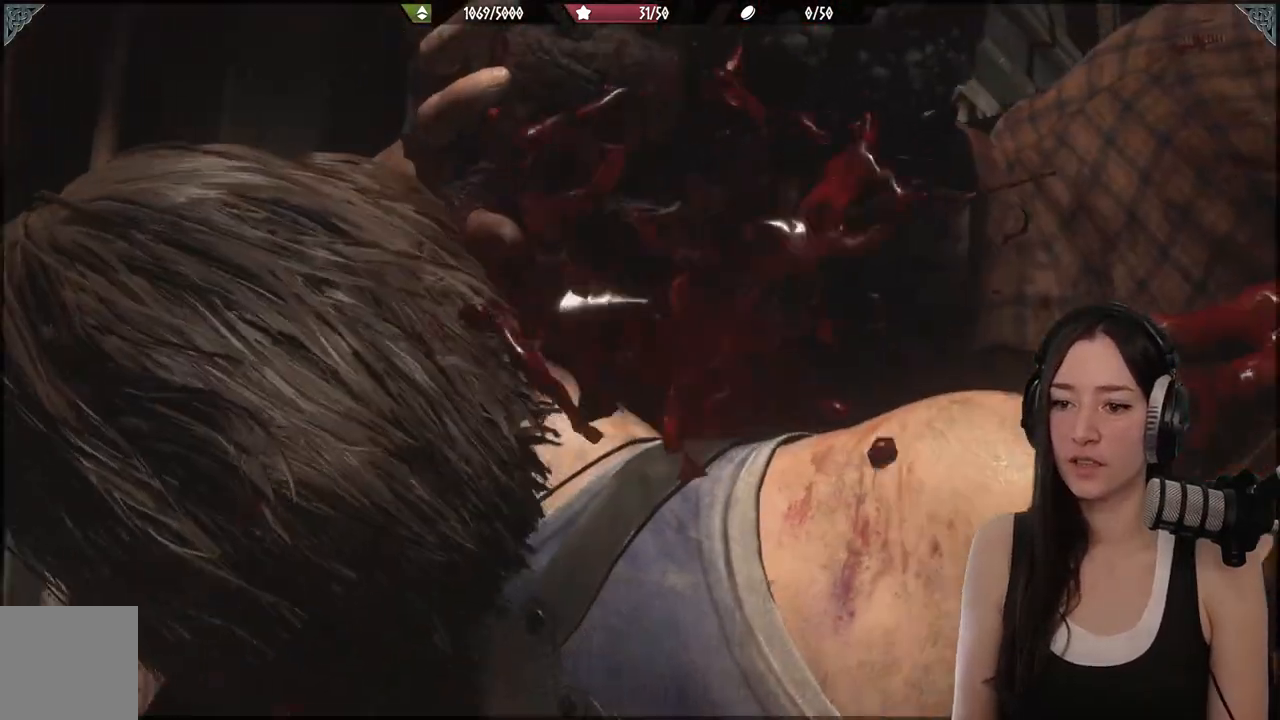
{"dt_ms": 500, "buttons": ["A"], "left_stick": "center", "right_stick": "center", "events": [[17, "A", "down"], [133, "A", "up"], [233, "A", "down"], [350, "A", "up"], [433, "A", "down"]]}
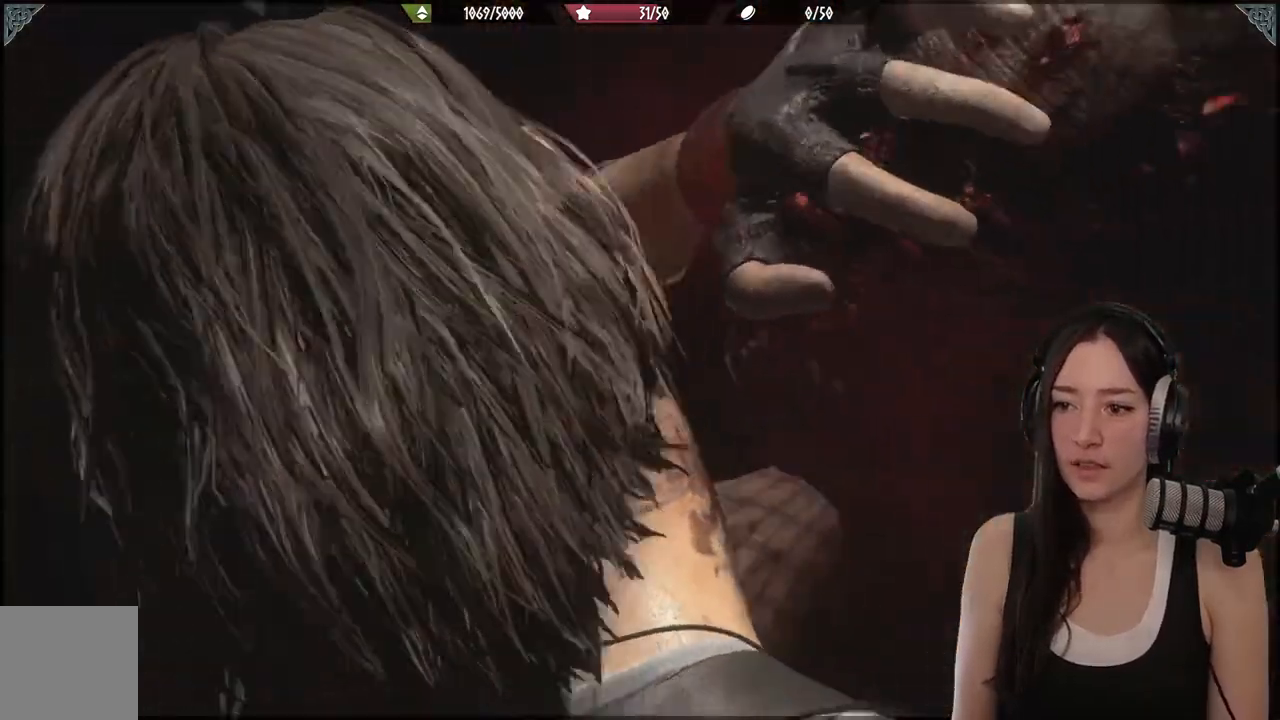
{"dt_ms": 500, "buttons": [], "left_stick": "center", "right_stick": "center", "events": [[33, "A", "up"], [133, "A", "down"], [250, "A", "up"], [350, "A", "down"], [467, "A", "up"]]}
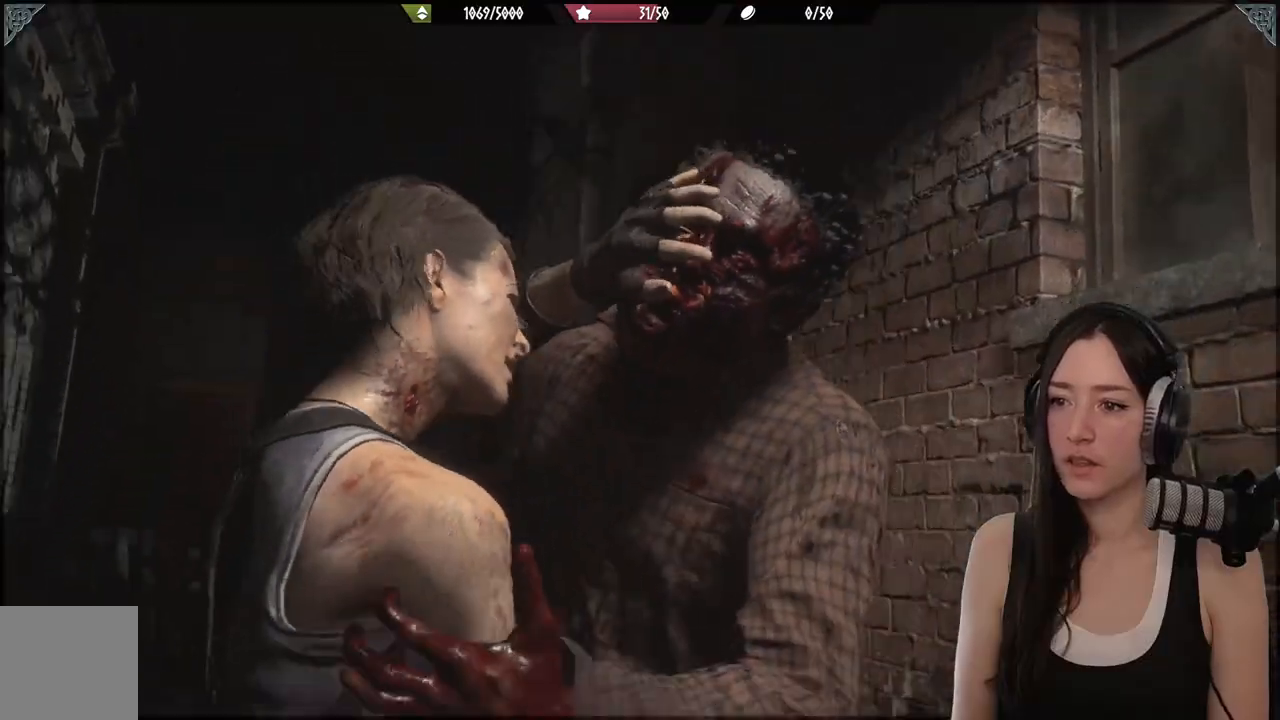
{"dt_ms": 500, "buttons": [], "left_stick": "down", "right_stick": "center", "events": [[50, "A", "down"], [167, "A", "up"], [250, "A", "down"], [333, "left_stick", "down"], [383, "A", "up"]]}
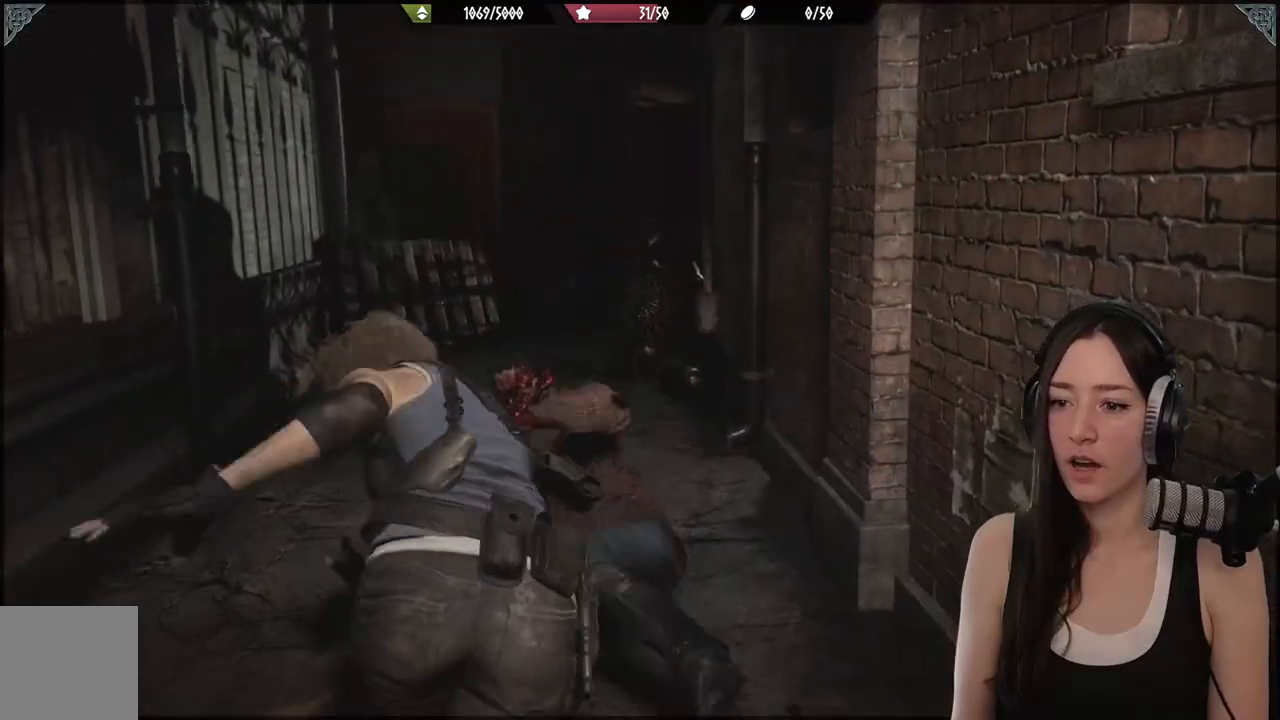
{"dt_ms": 500, "buttons": [], "left_stick": "center", "right_stick": "center"}
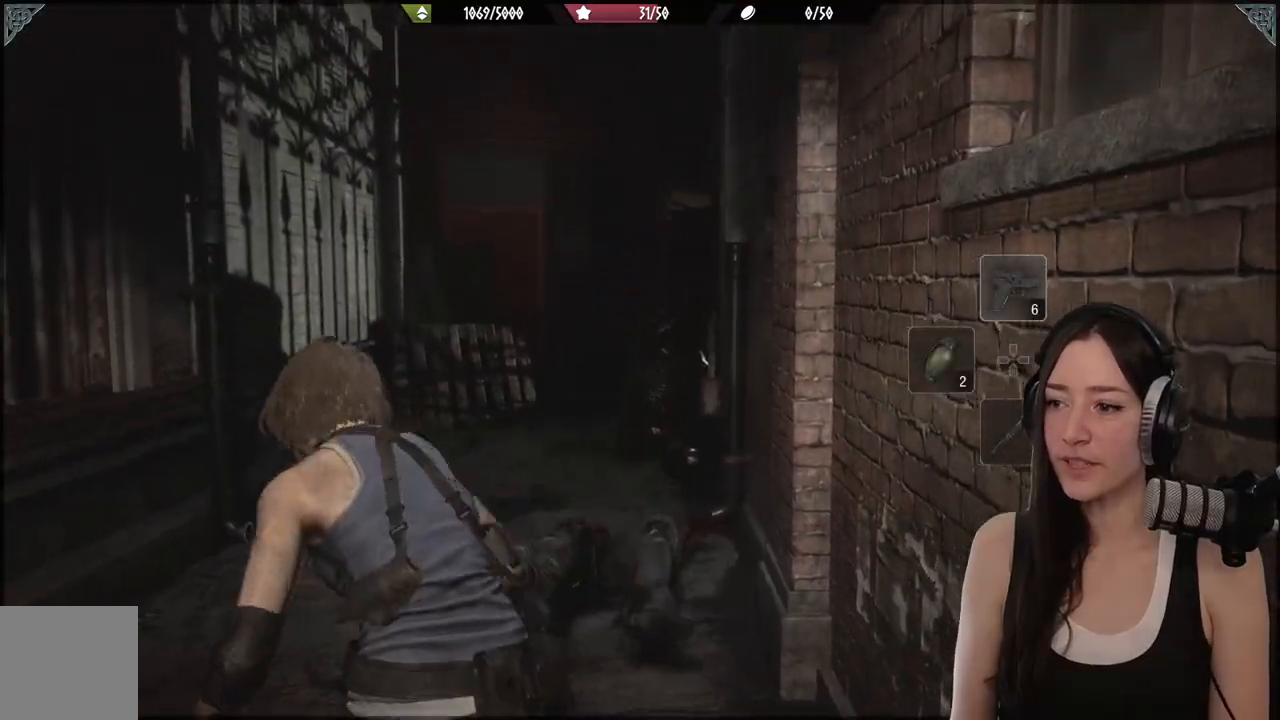
{"dt_ms": 500, "buttons": ["L2"], "left_stick": "center", "right_stick": "down-left", "events": [[33, "right_stick", "down-left"], [183, "L2", "down"], [283, "right_stick", "center"], [467, "right_stick", "down-left"]]}
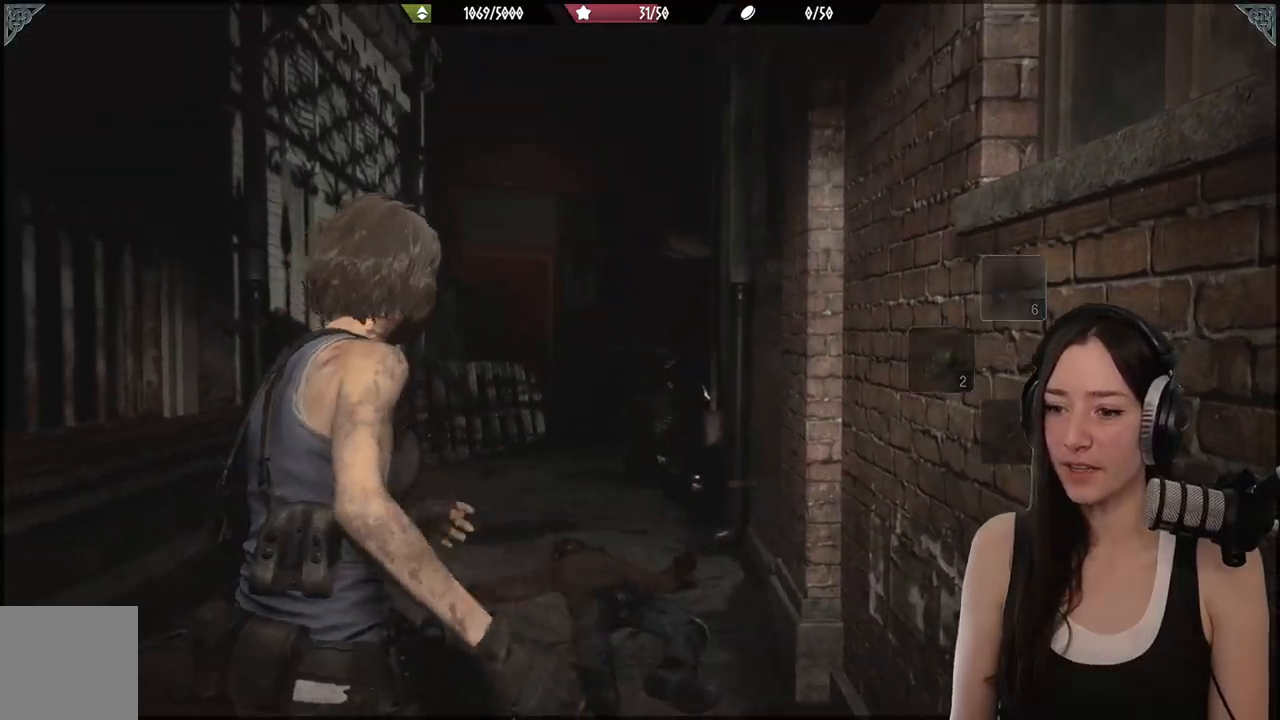
{"dt_ms": 500, "buttons": ["L2"], "left_stick": "center", "right_stick": "down", "events": [[133, "right_stick", "center"], [333, "right_stick", "down"]]}
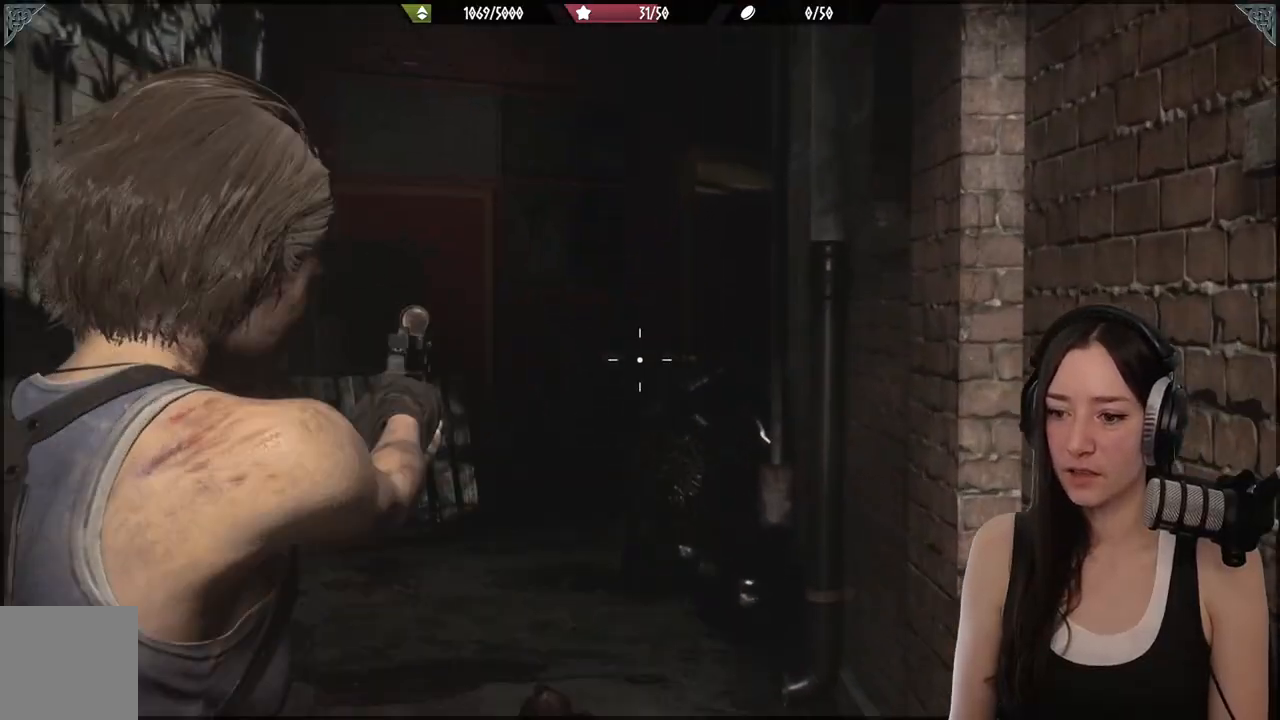
{"dt_ms": 500, "buttons": ["L2"], "left_stick": "center", "right_stick": "center", "events": [[383, "right_stick", "center"]]}
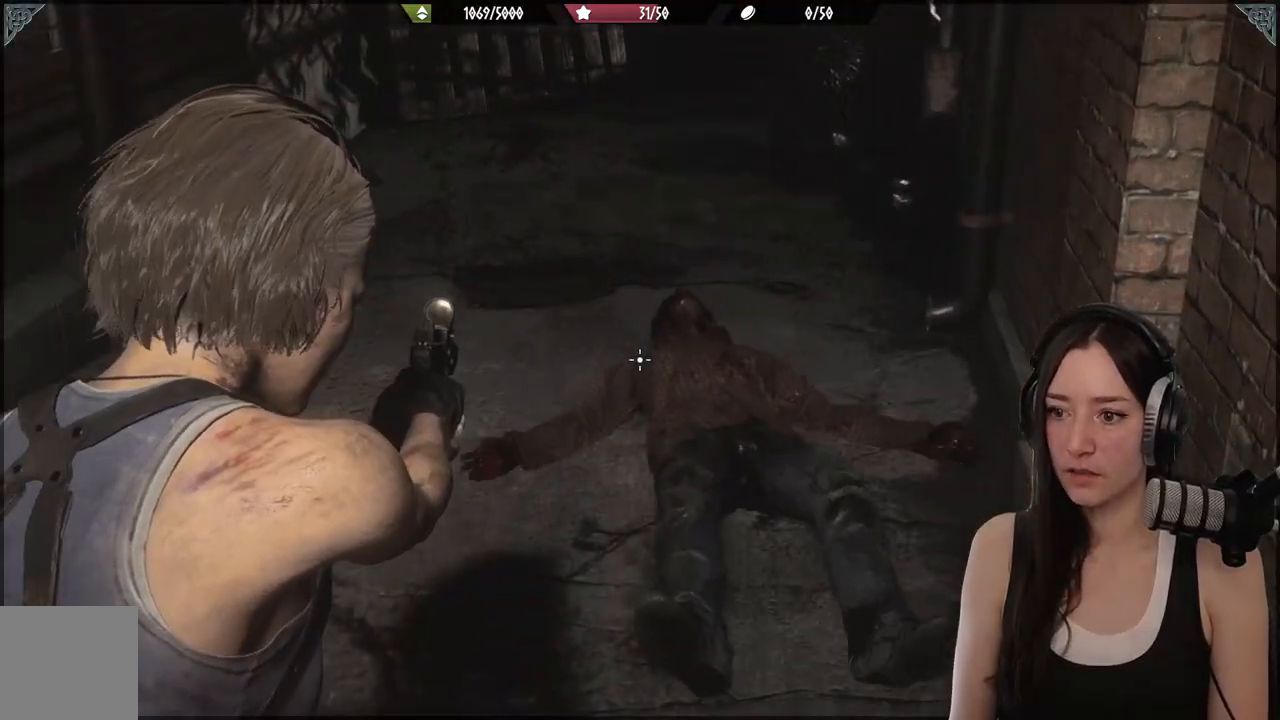
{"dt_ms": 500, "buttons": ["L2"], "left_stick": "center", "right_stick": "center", "events": []}
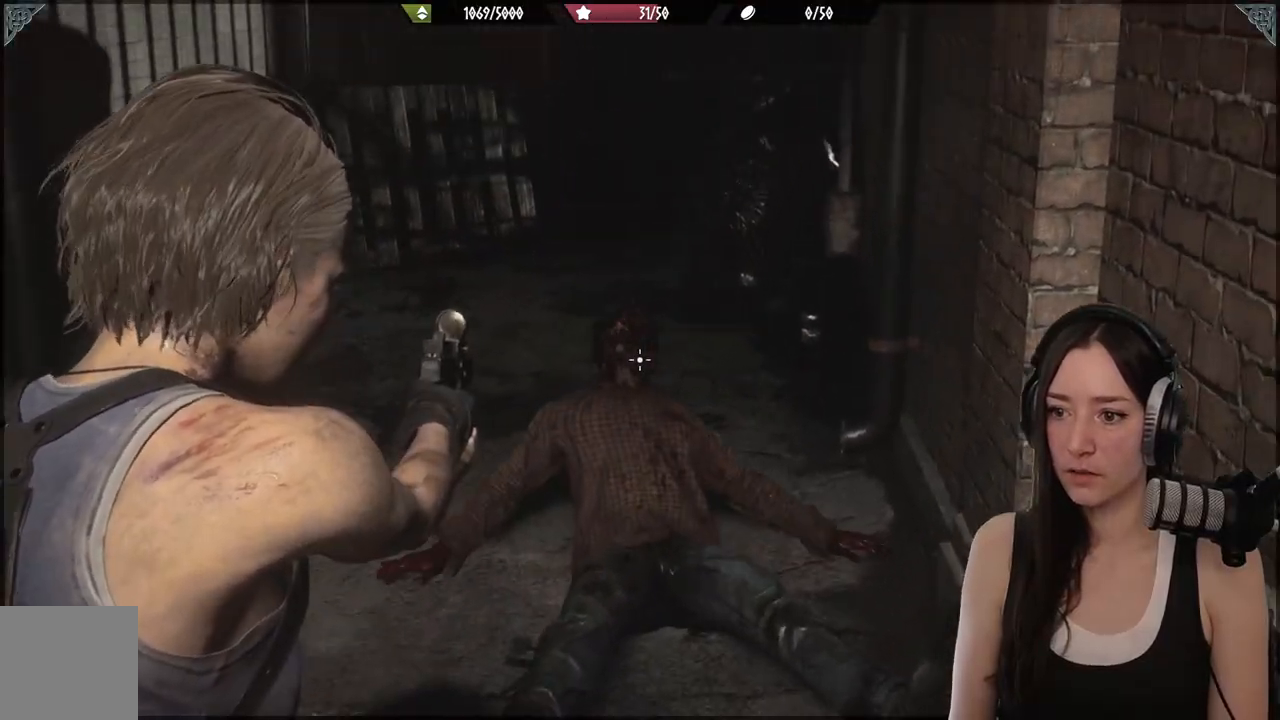
{"dt_ms": 500, "buttons": ["L2"], "left_stick": "center", "right_stick": "center"}
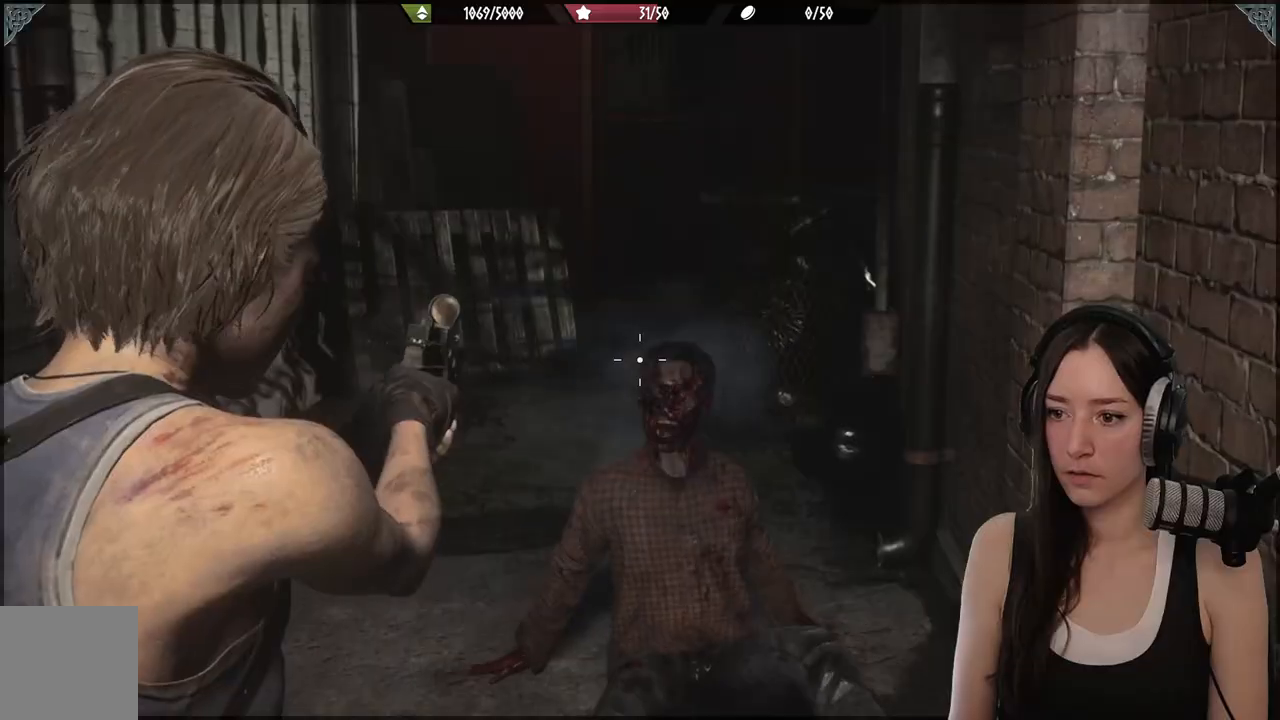
{"dt_ms": 500, "buttons": ["L2", "R2"], "left_stick": "center", "right_stick": "center", "events": [[117, "right_stick", "right"], [400, "R2", "down"], [450, "right_stick", "center"]]}
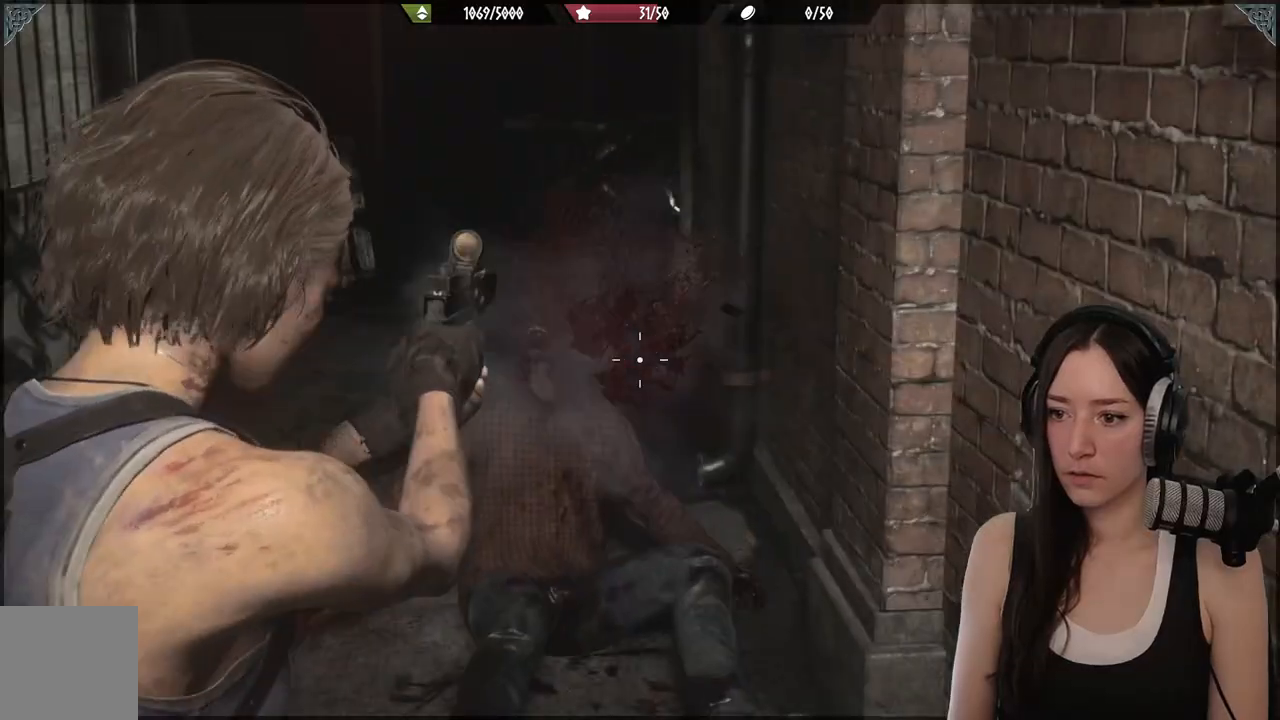
{"dt_ms": 500, "buttons": ["L2"], "left_stick": "center", "right_stick": "center", "events": [[83, "right_stick", "left"], [150, "R2", "up"], [183, "right_stick", "center"]]}
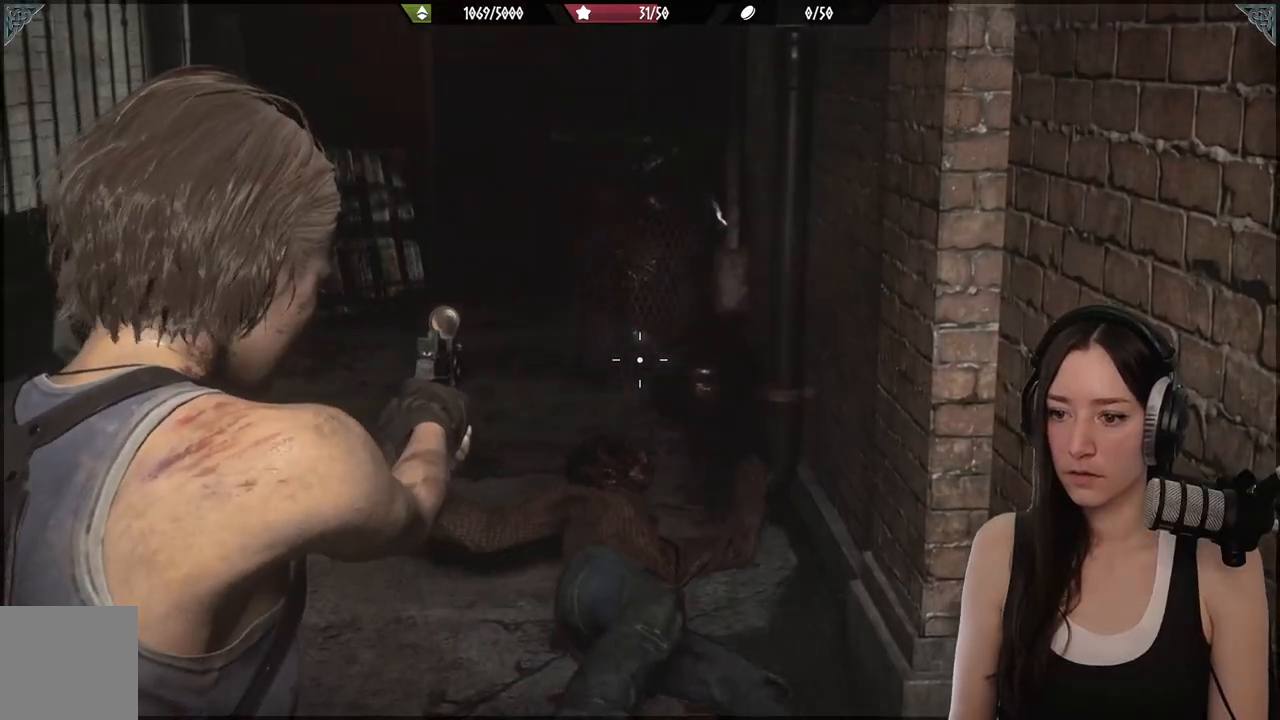
{"dt_ms": 1000, "buttons": ["L2"], "left_stick": "center", "right_stick": "center"}
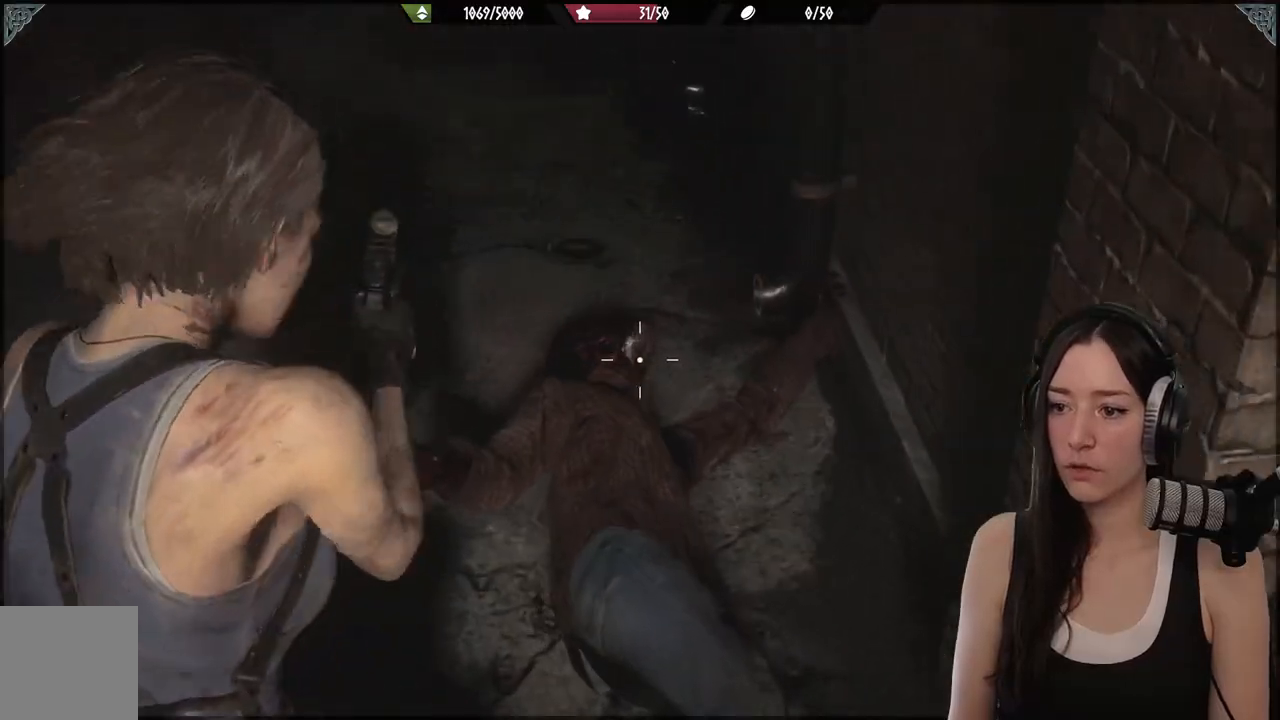
{"dt_ms": 500, "buttons": ["L2"], "left_stick": "center", "right_stick": "up", "events": [[233, "right_stick", "down-left"], [450, "right_stick", "up"]]}
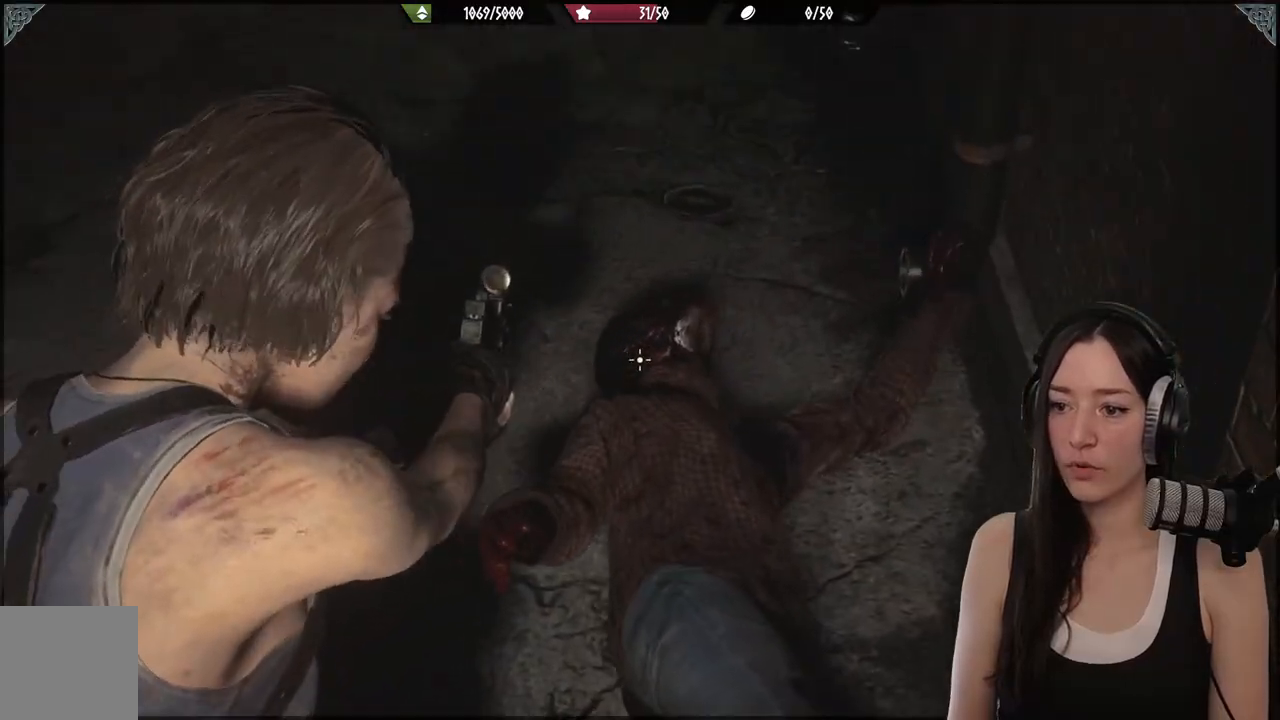
{"dt_ms": 500, "buttons": [], "left_stick": "up-left", "right_stick": "center", "events": [[100, "right_stick", "center"], [283, "right_stick", "up"], [300, "R2", "down"], [350, "left_stick", "up"], [433, "right_stick", "center"], [467, "L2", "up"], [483, "R2", "up"], [483, "left_stick", "up-left"]]}
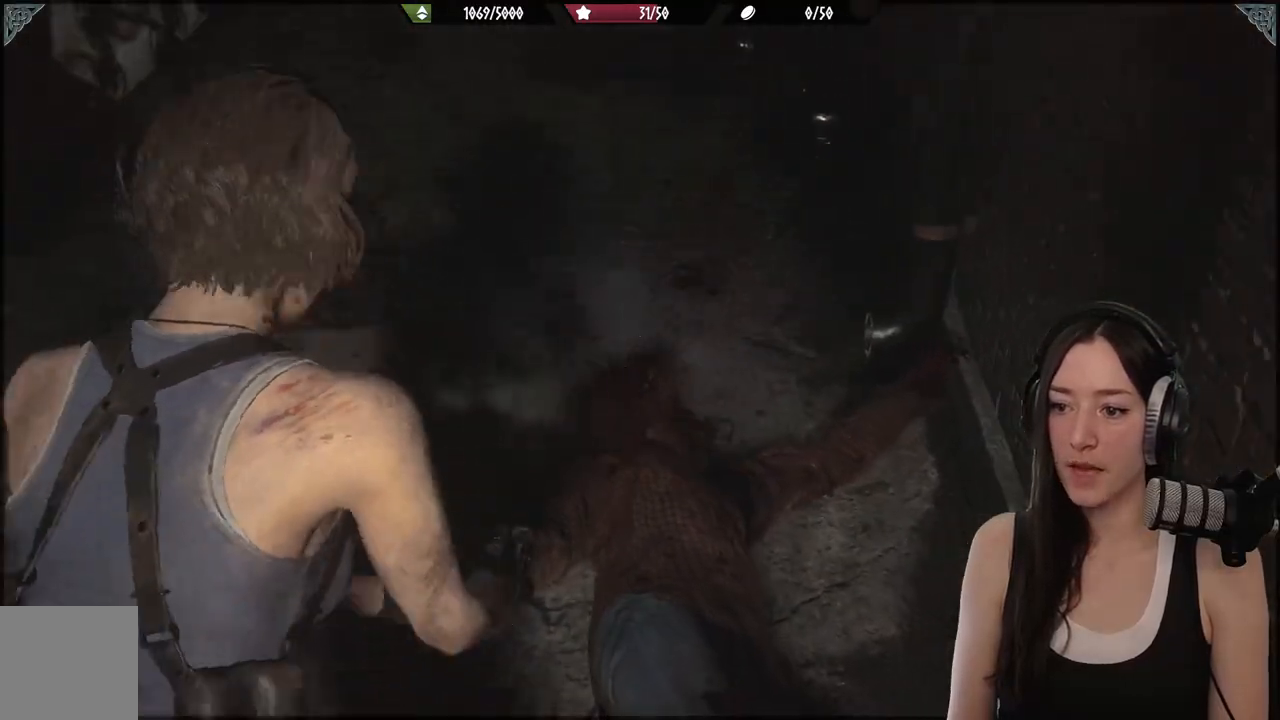
{"dt_ms": 500, "buttons": ["X", "L2"], "left_stick": "up", "right_stick": "center", "events": [[33, "L2", "down"], [183, "right_stick", "up"], [317, "right_stick", "center"], [417, "left_stick", "up"], [483, "X", "down"]]}
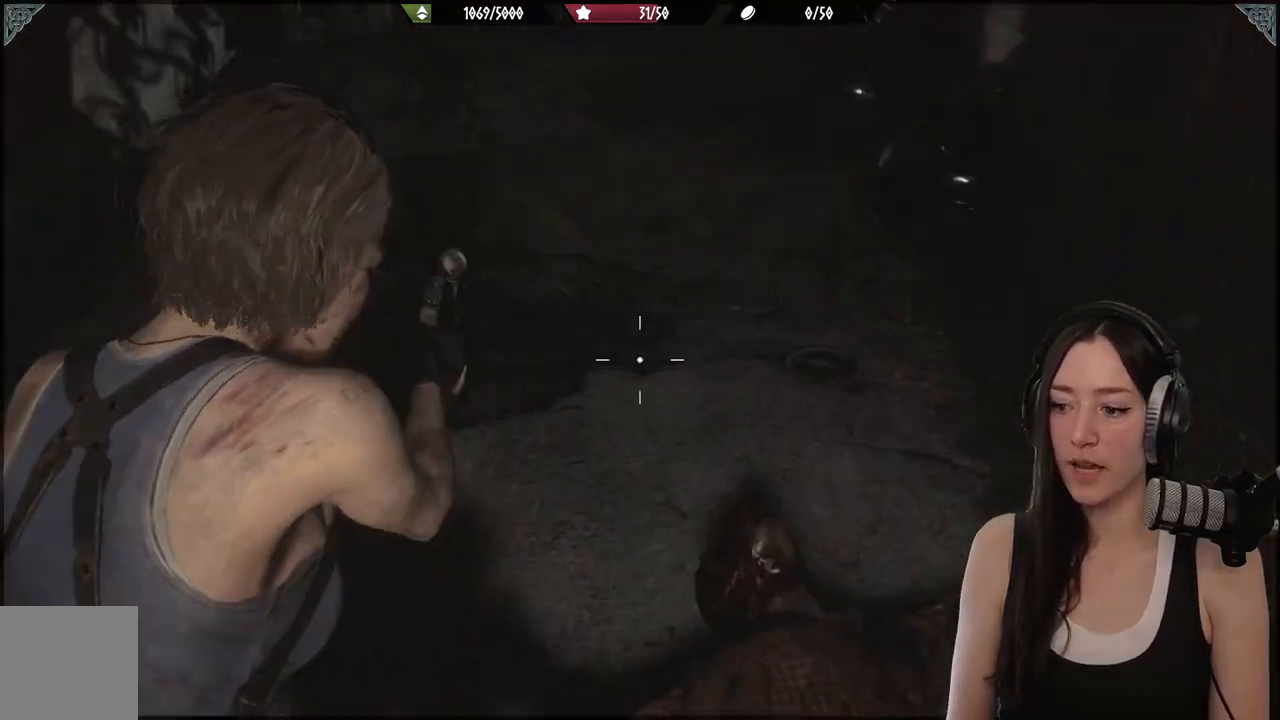
{"dt_ms": 500, "buttons": [], "left_stick": "up", "right_stick": "up", "events": [[83, "X", "up"], [150, "L2", "up"], [300, "right_stick", "up"]]}
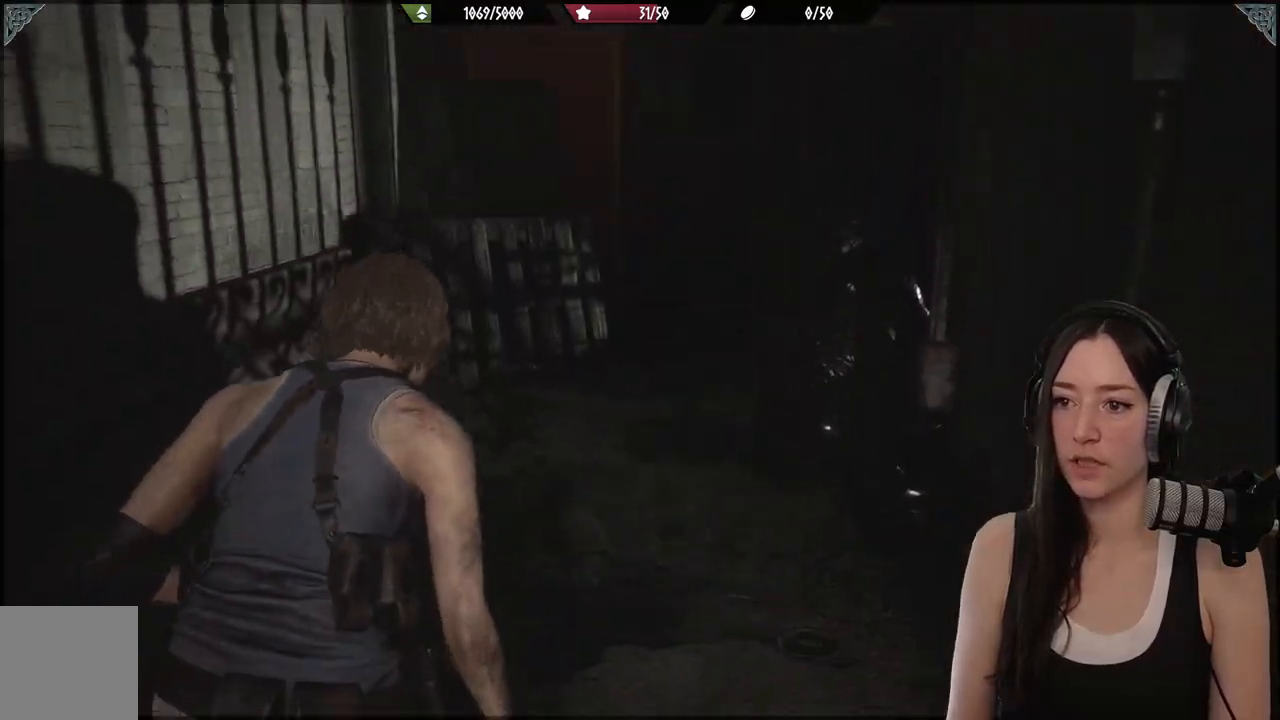
{"dt_ms": 1000, "buttons": [], "left_stick": "up-left", "right_stick": "center"}
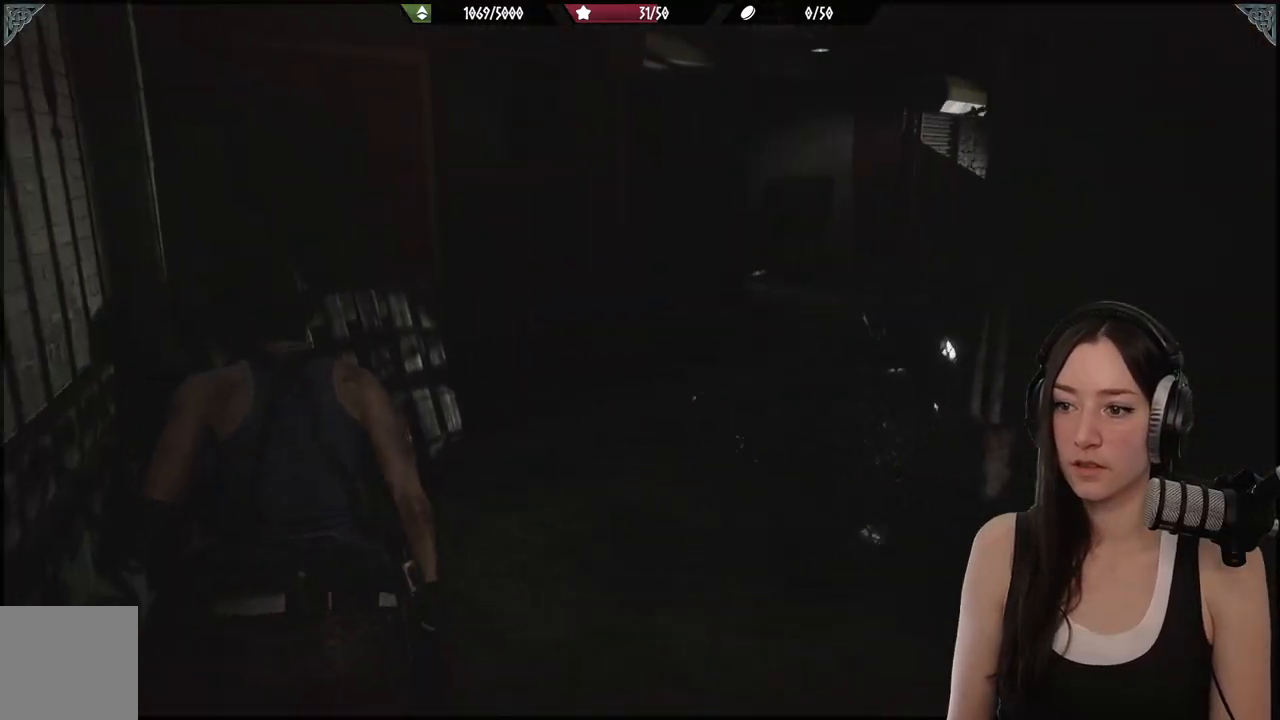
{"dt_ms": 500, "buttons": [], "left_stick": "center", "right_stick": "center"}
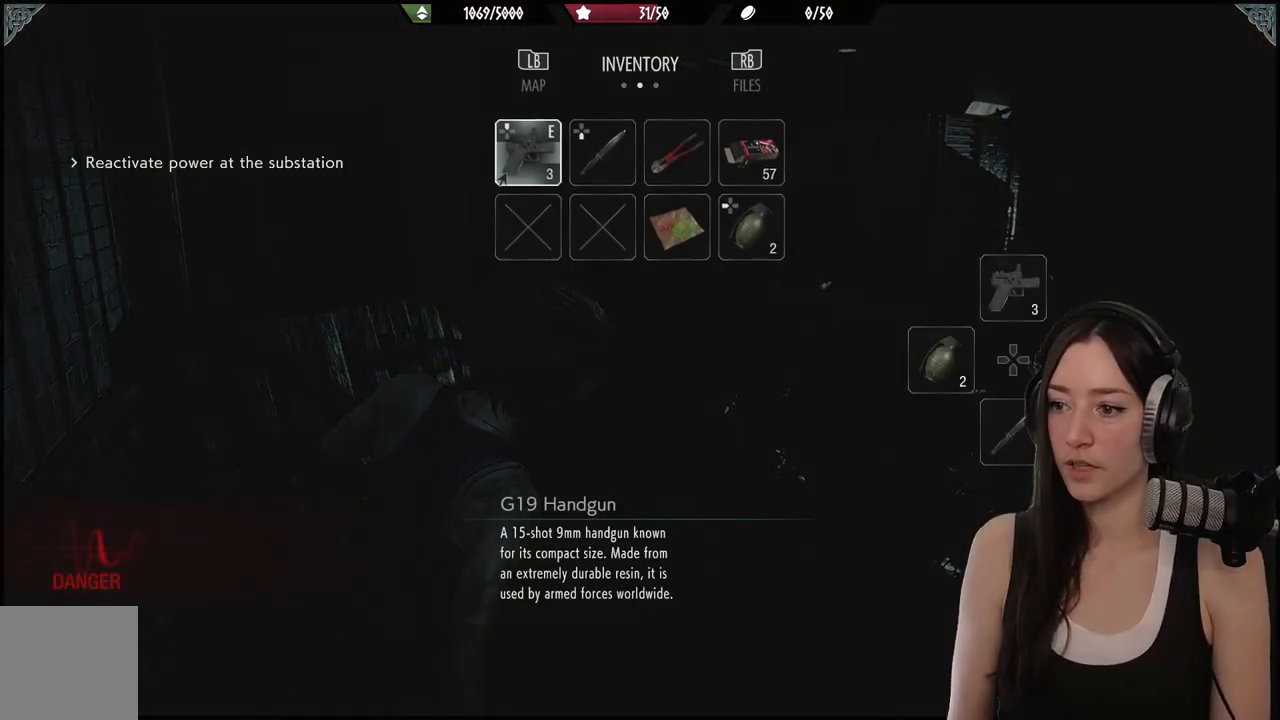
{"dt_ms": 500, "buttons": ["DPAD_RIGHT"], "left_stick": "center", "right_stick": "center", "events": [[467, "DPAD_RIGHT", "down"]]}
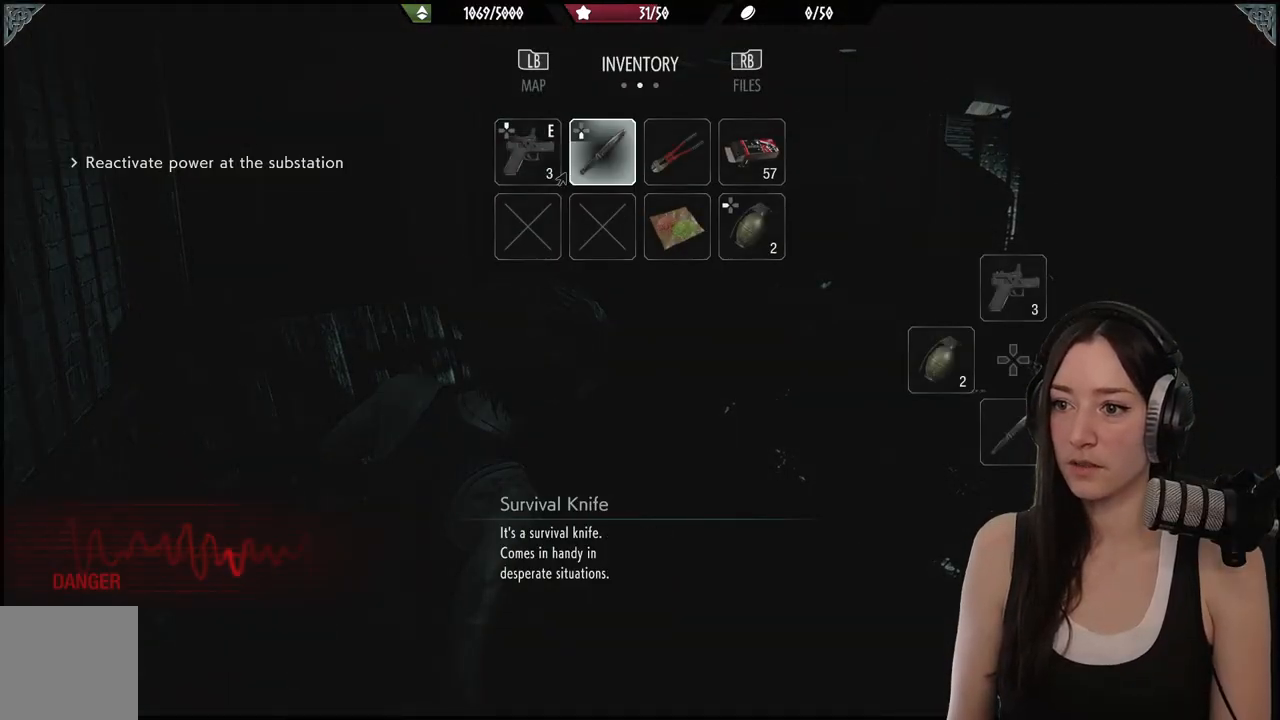
{"dt_ms": 500, "buttons": [], "left_stick": "up", "right_stick": "center", "events": [[100, "DPAD_RIGHT", "up"], [333, "B", "down"], [433, "B", "up"], [433, "left_stick", "up-right"], [500, "left_stick", "up"]]}
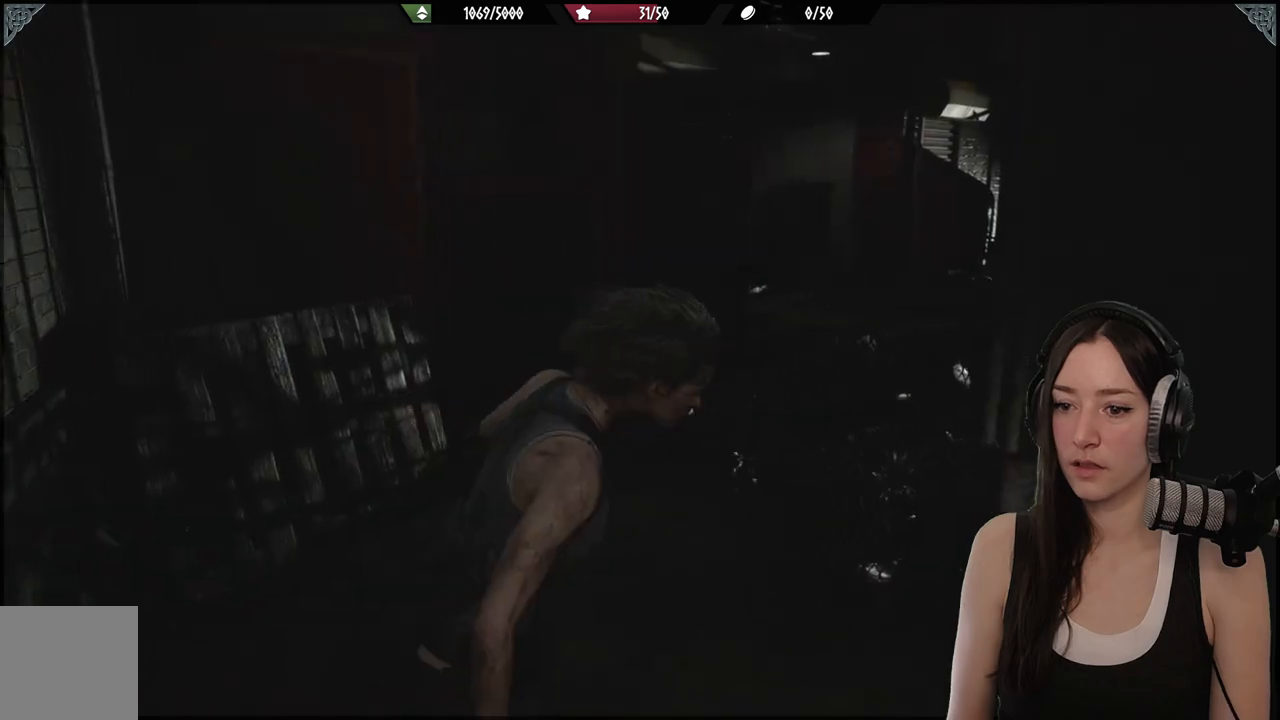
{"dt_ms": 500, "buttons": [], "left_stick": "up-left", "right_stick": "center", "events": [[250, "right_stick", "right"], [317, "left_stick", "up-left"], [450, "right_stick", "center"]]}
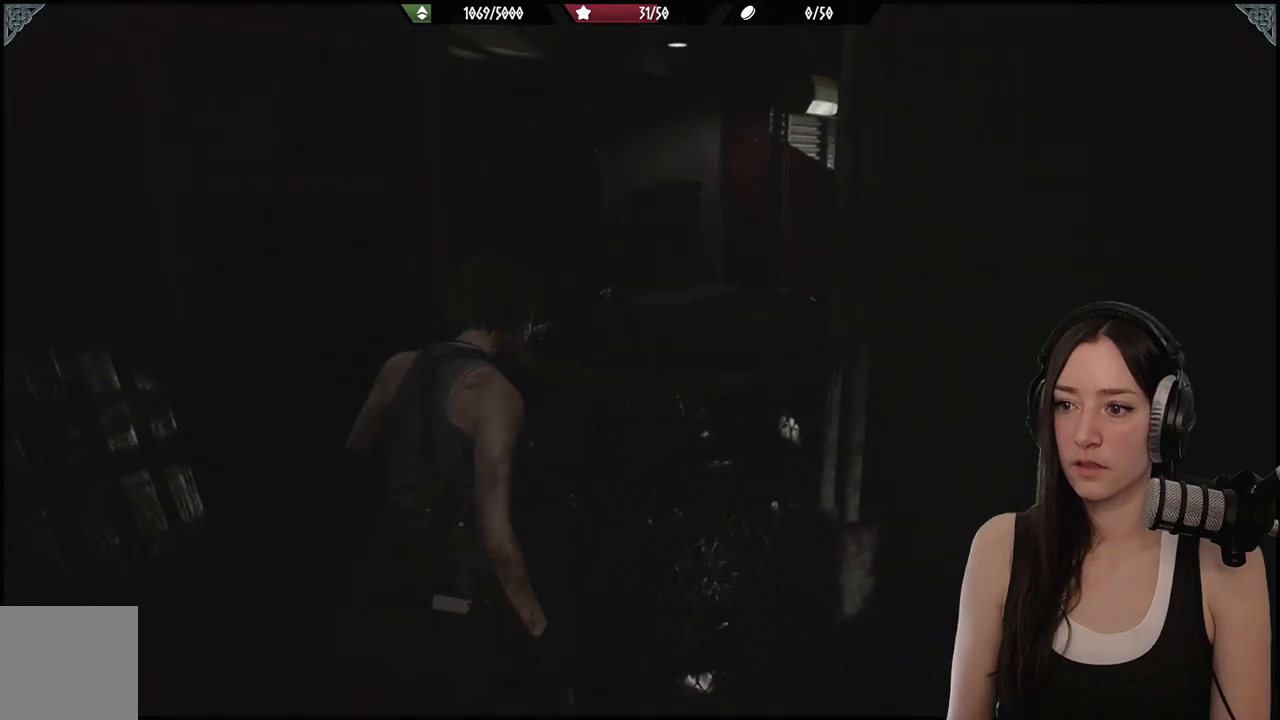
{"dt_ms": 500, "buttons": [], "left_stick": "up", "right_stick": "right", "events": [[183, "right_stick", "right"], [450, "left_stick", "up"]]}
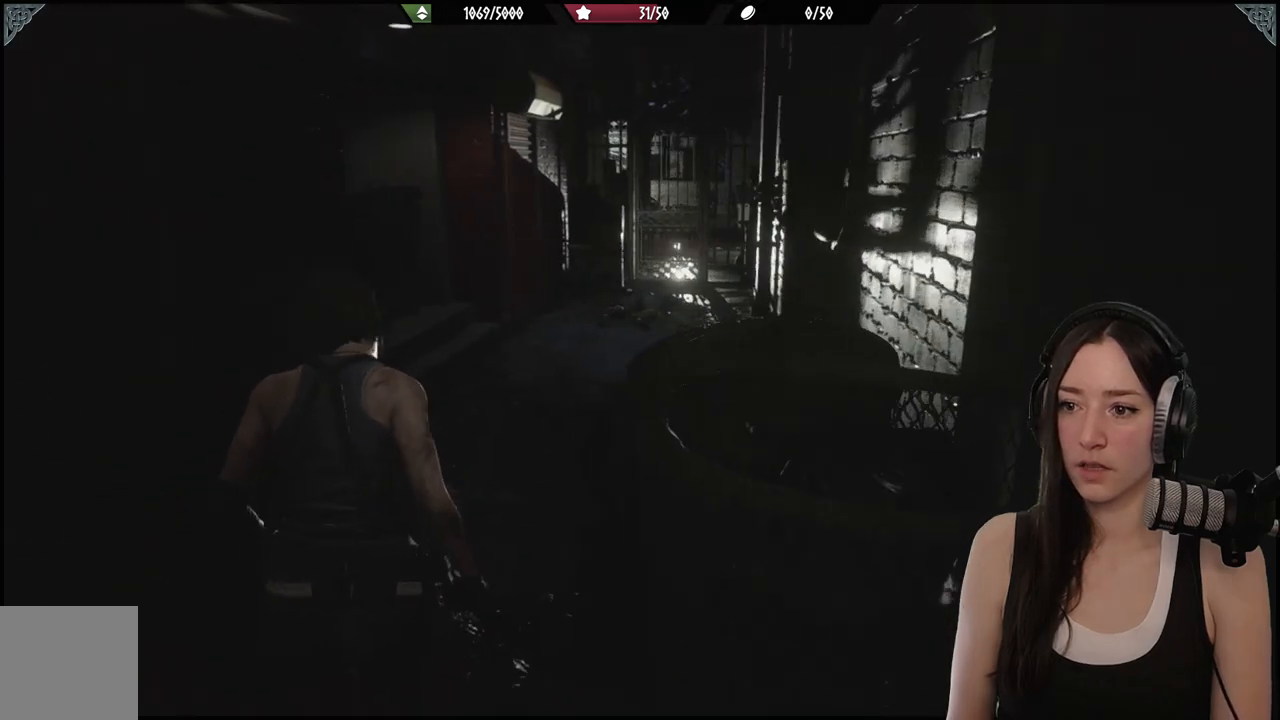
{"dt_ms": 500, "buttons": [], "left_stick": "up", "right_stick": "center", "events": [[17, "right_stick", "center"]]}
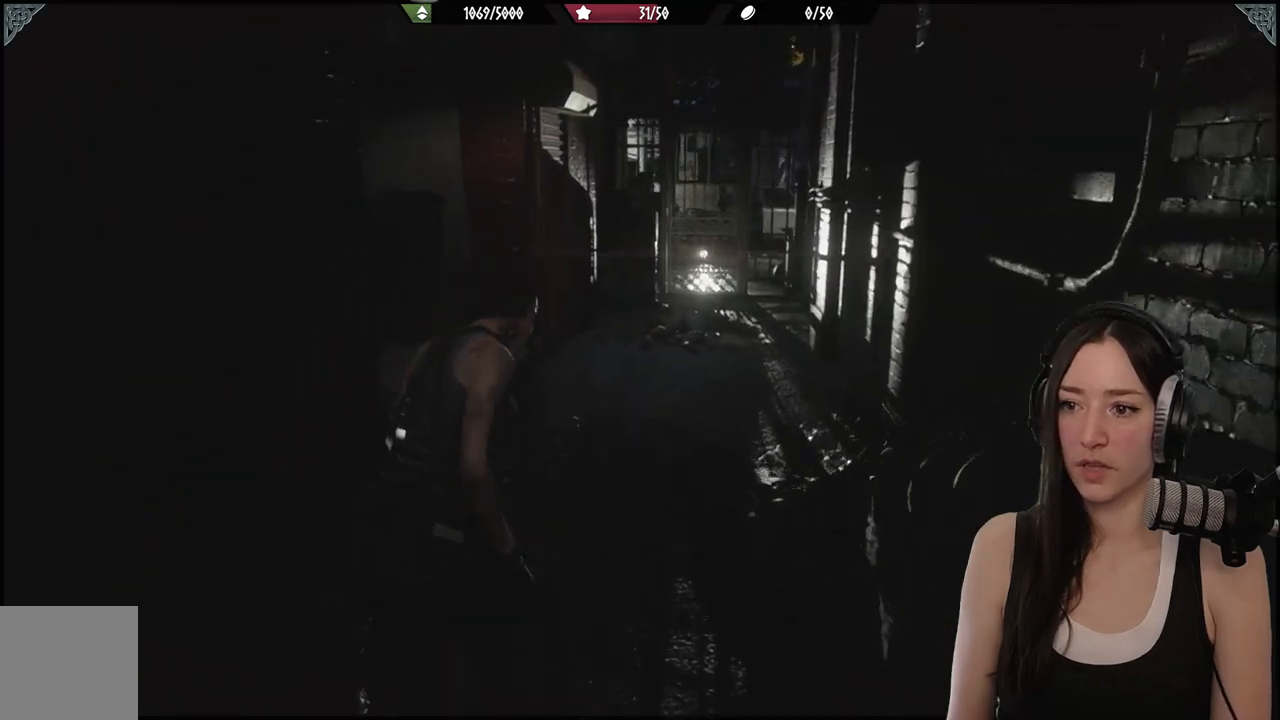
{"dt_ms": 500, "buttons": [], "left_stick": "up", "right_stick": "center", "events": [[83, "right_stick", "left"], [350, "right_stick", "center"]]}
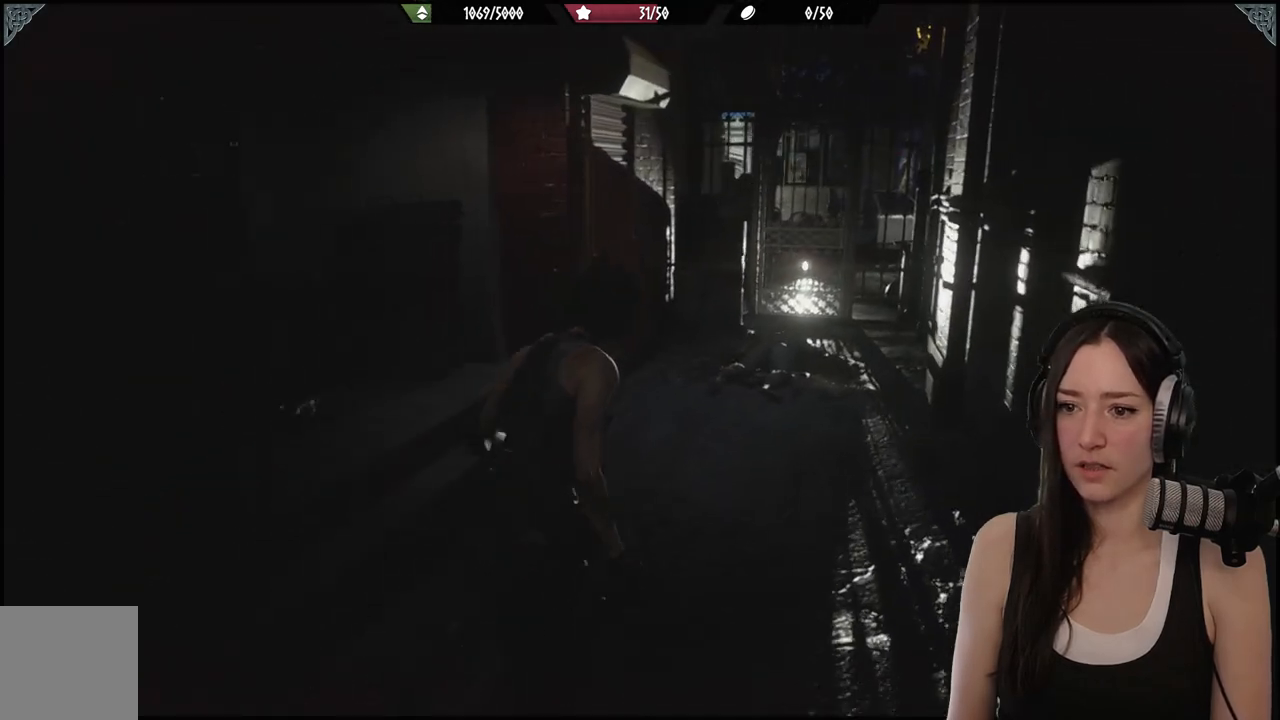
{"dt_ms": 500, "buttons": [], "left_stick": "up", "right_stick": "center", "events": []}